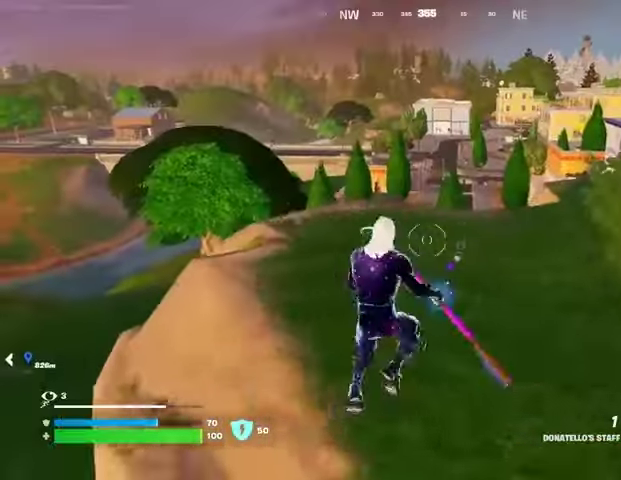
Gameplay with a controller (PlayStation layout); each line is a JSON object with the inputs held at the frame after it. "events" lists button and stick changes between this image and that frame as [ms after this image, input, new state], when the widget could be followed in between.
{"buttons": [], "left_stick": "up", "right_stick": "center", "events": [[133, "CROSS", "down"], [233, "CROSS", "up"]]}
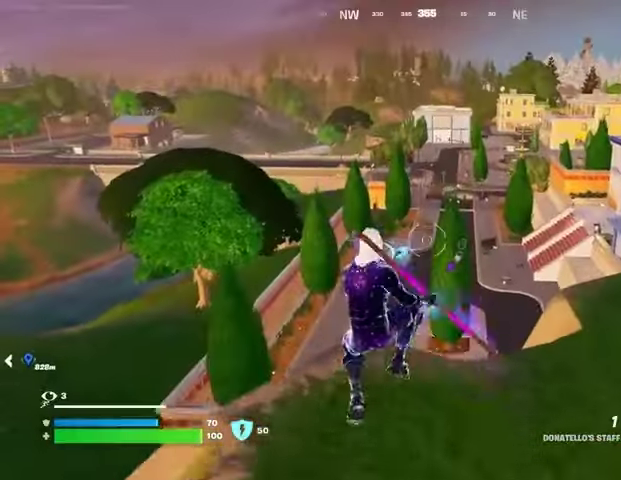
{"buttons": [], "left_stick": "left", "right_stick": "center", "events": [[67, "left_stick", "right"], [233, "left_stick", "up-right"], [300, "R1", "down"], [300, "right_stick", "right"], [367, "R1", "up"], [367, "right_stick", "center"], [400, "left_stick", "left"]]}
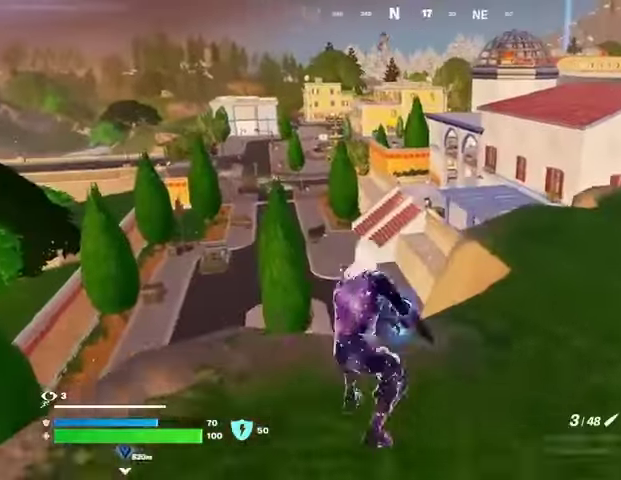
{"buttons": ["L2"], "left_stick": "center", "right_stick": "down-right", "events": [[67, "right_stick", "left"], [133, "L2", "down"], [167, "right_stick", "center"], [233, "left_stick", "down"], [400, "right_stick", "down-right"], [500, "left_stick", "center"]]}
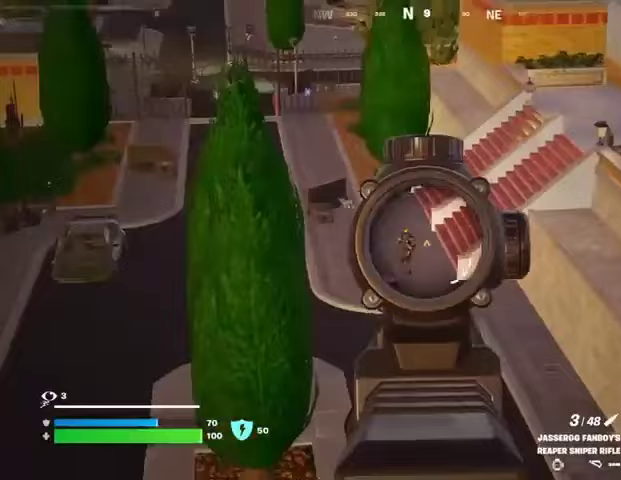
{"buttons": [], "left_stick": "right", "right_stick": "down"}
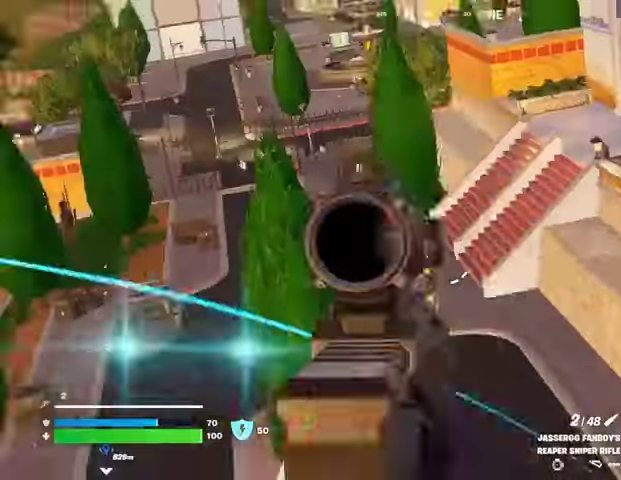
{"buttons": [], "left_stick": "left", "right_stick": "left", "events": [[67, "left_stick", "down-right"], [167, "right_stick", "center"], [200, "left_stick", "down"], [300, "right_stick", "left"], [367, "left_stick", "left"]]}
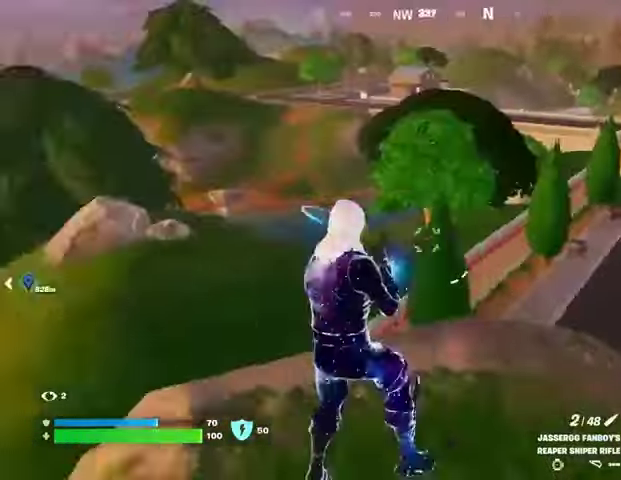
{"buttons": [], "left_stick": "down", "right_stick": "left", "events": [[100, "right_stick", "center"], [267, "left_stick", "down-left"], [367, "left_stick", "down"], [367, "right_stick", "left"]]}
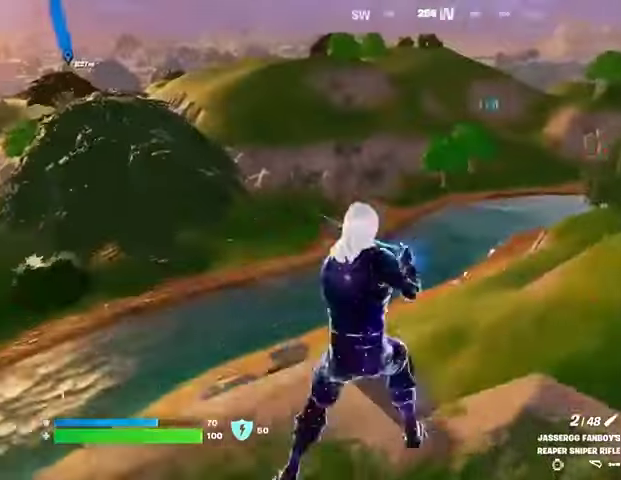
{"buttons": [], "left_stick": "up-left", "right_stick": "left", "events": [[67, "right_stick", "center"], [133, "left_stick", "left"], [167, "right_stick", "left"], [267, "left_stick", "up-left"], [333, "right_stick", "center"], [433, "right_stick", "left"]]}
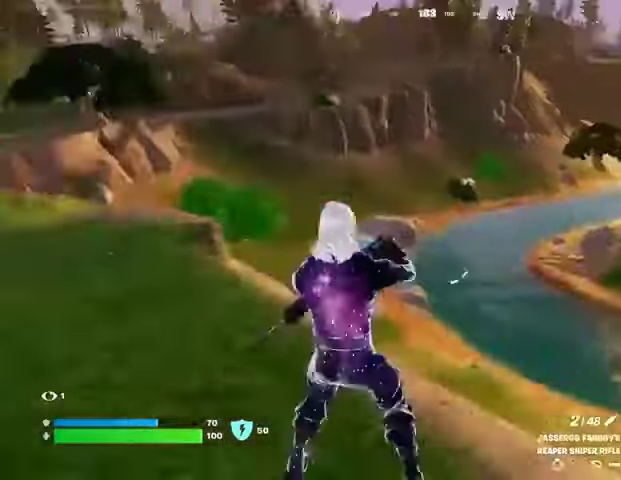
{"buttons": [], "left_stick": "up-left", "right_stick": "right", "events": [[33, "L3", "down"], [133, "right_stick", "center"], [167, "L3", "up"], [433, "right_stick", "right"]]}
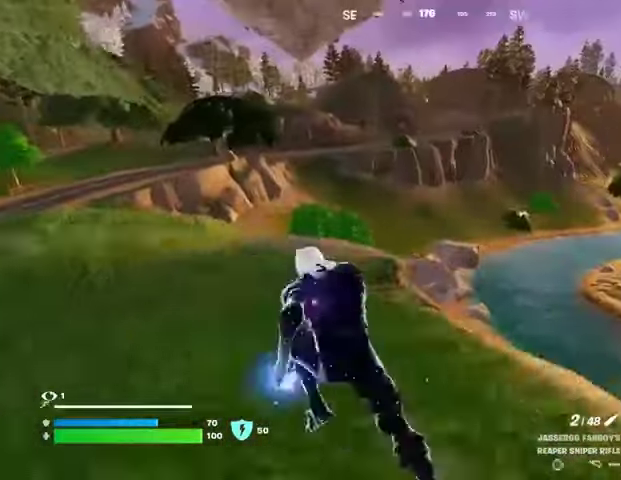
{"buttons": [], "left_stick": "up-left", "right_stick": "center", "events": [[33, "right_stick", "center"]]}
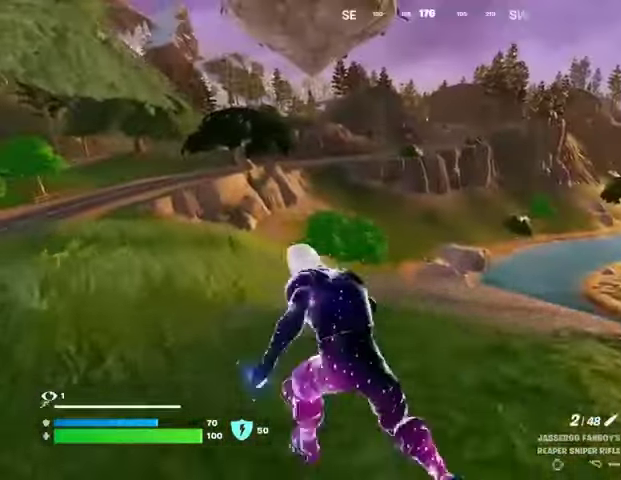
{"buttons": [], "left_stick": "up-right", "right_stick": "center", "events": [[200, "right_stick", "left"], [300, "left_stick", "up-right"], [433, "right_stick", "center"]]}
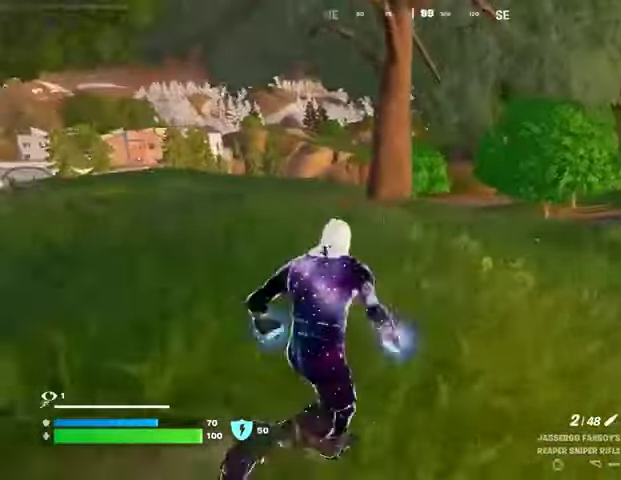
{"buttons": [], "left_stick": "center", "right_stick": "center", "events": [[133, "R3", "down"], [200, "right_stick", "right"], [233, "R3", "up"], [267, "left_stick", "center"], [300, "CROSS", "down"], [333, "right_stick", "center"], [400, "CROSS", "up"]]}
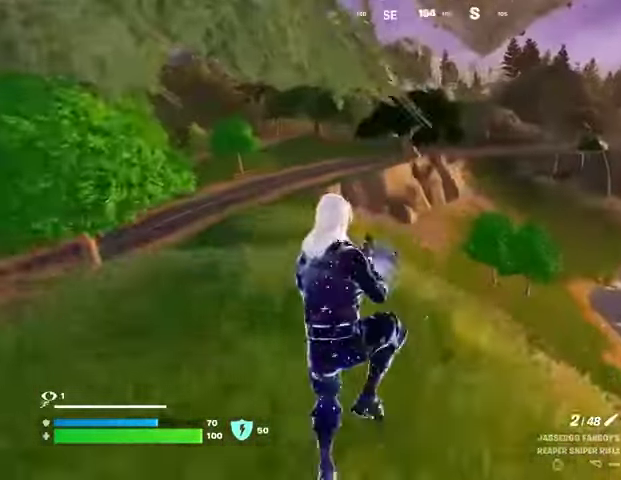
{"buttons": [], "left_stick": "center", "right_stick": "left", "events": [[33, "SQUARE", "down"], [100, "SQUARE", "up"], [400, "R3", "down"], [467, "R3", "up"], [500, "right_stick", "left"]]}
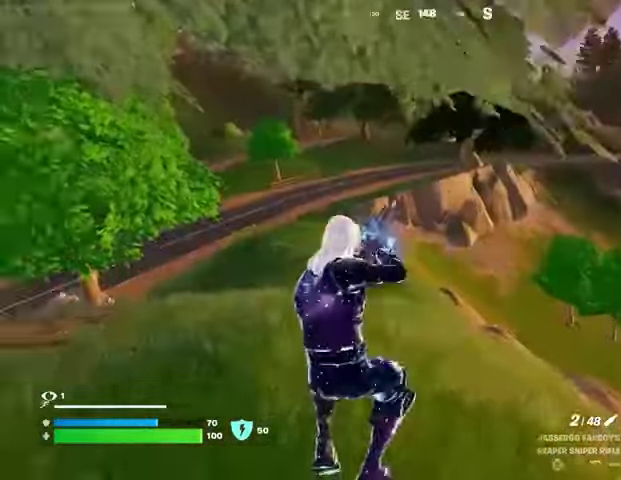
{"buttons": [], "left_stick": "center", "right_stick": "center", "events": [[67, "right_stick", "center"], [433, "CROSS", "down"], [500, "CROSS", "up"]]}
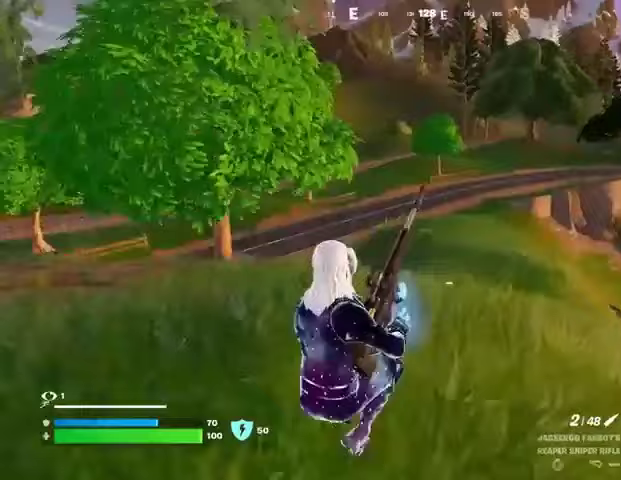
{"buttons": ["R3"], "left_stick": "center", "right_stick": "center", "events": [[500, "R3", "down"]]}
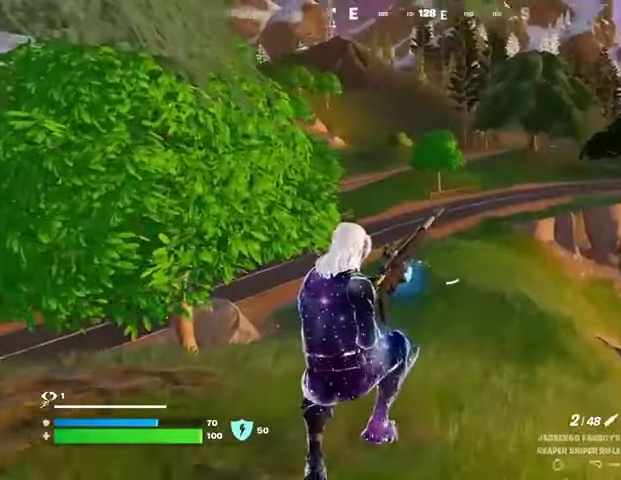
{"buttons": [], "left_stick": "center", "right_stick": "center", "events": [[133, "R3", "up"], [200, "right_stick", "left"], [467, "right_stick", "center"]]}
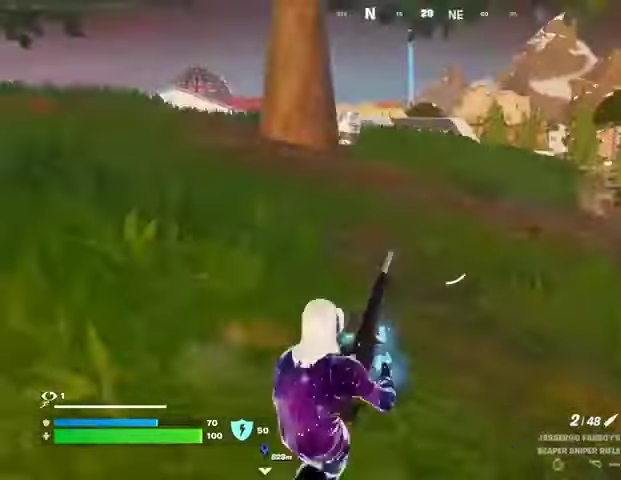
{"buttons": [], "left_stick": "center", "right_stick": "center", "events": [[267, "CROSS", "down"], [367, "CROSS", "up"]]}
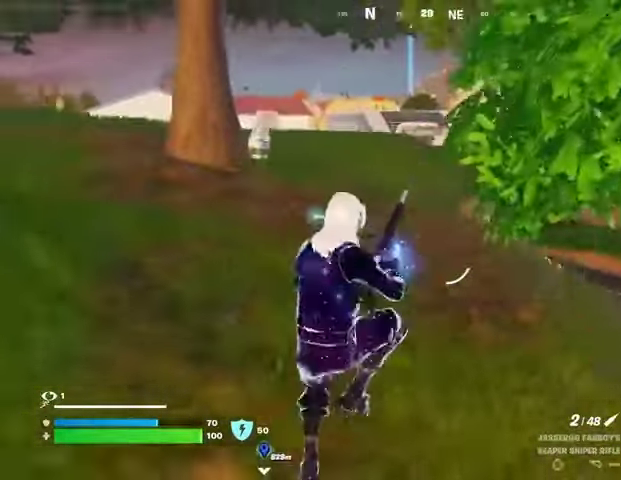
{"buttons": [], "left_stick": "up-right", "right_stick": "center", "events": [[367, "left_stick", "up-right"]]}
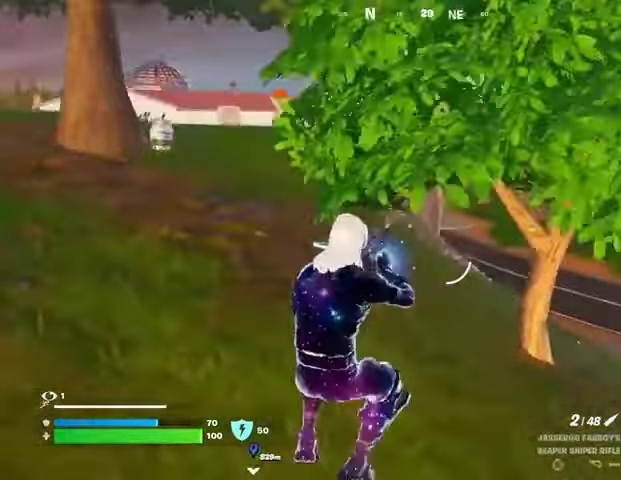
{"buttons": ["L3"], "left_stick": "up", "right_stick": "left", "events": [[33, "R3", "down"], [167, "R3", "up"], [167, "right_stick", "right"], [333, "right_stick", "center"], [400, "left_stick", "up"], [433, "L3", "down"], [433, "right_stick", "left"]]}
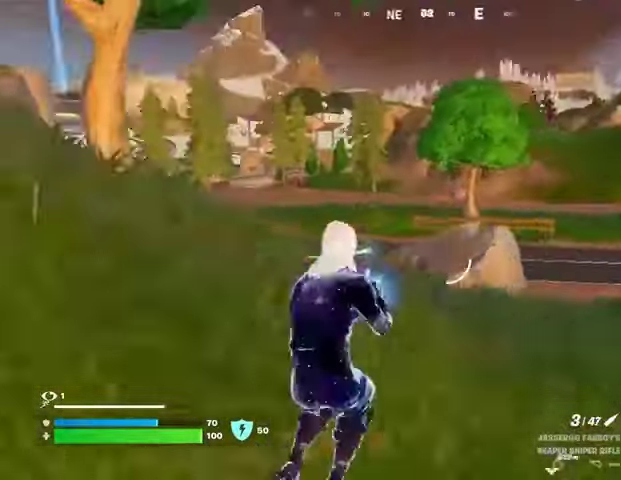
{"buttons": [], "left_stick": "left", "right_stick": "down-right", "events": [[33, "L3", "up"], [67, "right_stick", "up-left"], [133, "L1", "down"], [167, "right_stick", "center"], [200, "L1", "up"], [400, "left_stick", "up-left"], [433, "right_stick", "down-right"], [500, "left_stick", "left"]]}
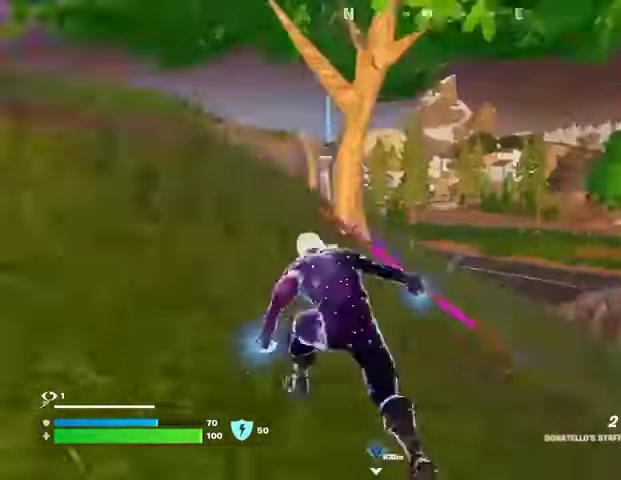
{"buttons": [], "left_stick": "left", "right_stick": "left", "events": [[133, "right_stick", "center"], [400, "right_stick", "left"]]}
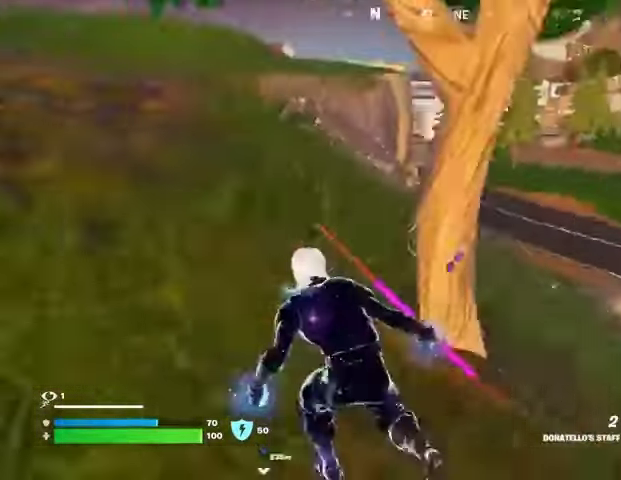
{"buttons": [], "left_stick": "left", "right_stick": "center", "events": [[67, "right_stick", "center"]]}
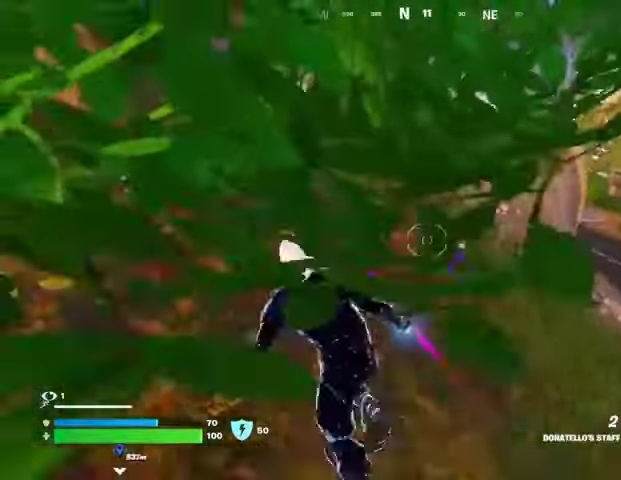
{"buttons": [], "left_stick": "up", "right_stick": "center", "events": [[100, "left_stick", "up-left"], [167, "right_stick", "left"], [233, "left_stick", "up"], [300, "right_stick", "center"]]}
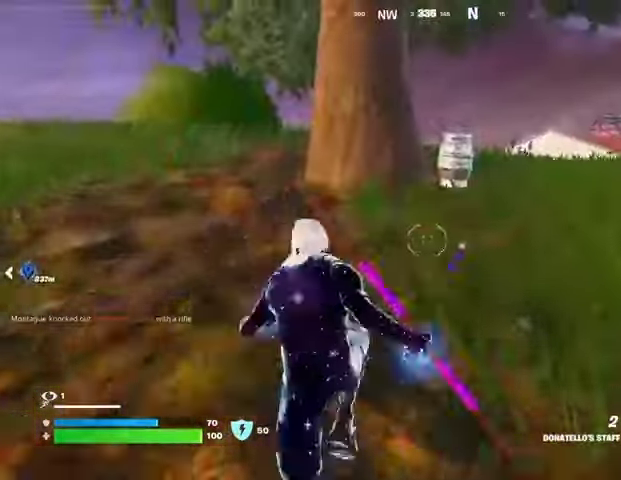
{"buttons": ["L2"], "left_stick": "down", "right_stick": "center", "events": [[67, "CROSS", "down"], [133, "CROSS", "up"], [133, "left_stick", "center"], [233, "right_stick", "down"], [300, "left_stick", "down"], [500, "L2", "down"], [500, "right_stick", "center"]]}
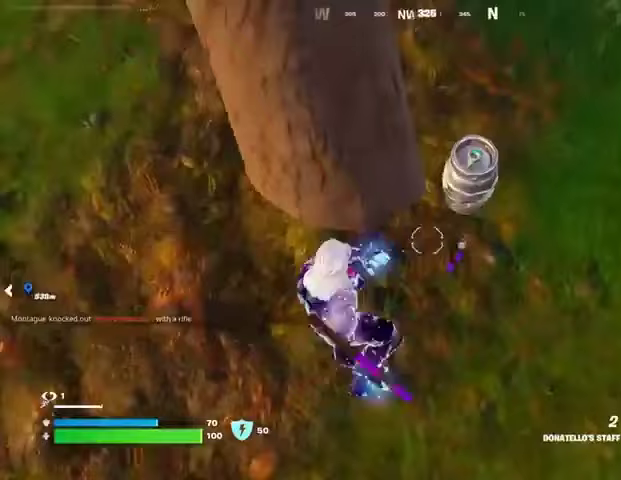
{"buttons": [], "left_stick": "center", "right_stick": "down-left", "events": [[67, "left_stick", "center"], [100, "L2", "up"], [200, "right_stick", "left"], [233, "R2", "down"], [300, "R2", "up"], [433, "right_stick", "down-left"]]}
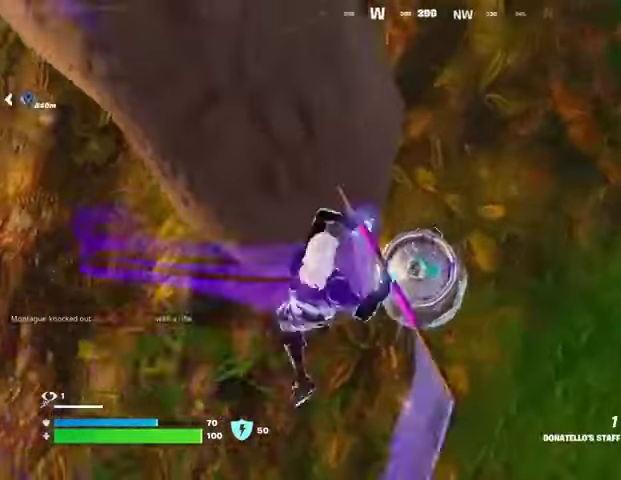
{"buttons": [], "left_stick": "center", "right_stick": "up-right", "events": [[67, "R2", "down"], [200, "R2", "up"], [267, "right_stick", "center"], [333, "right_stick", "right"], [433, "right_stick", "up-right"]]}
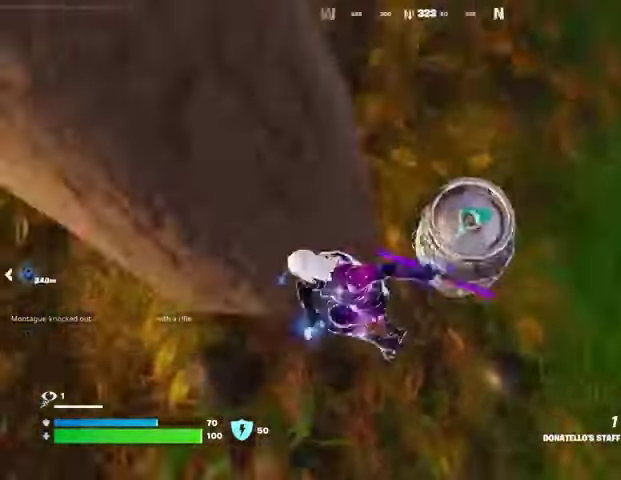
{"buttons": ["R2"], "left_stick": "center", "right_stick": "center", "events": [[133, "right_stick", "center"], [233, "right_stick", "down-left"], [267, "R2", "down"], [333, "right_stick", "down"], [400, "R2", "up"], [433, "R2", "down"], [467, "right_stick", "center"]]}
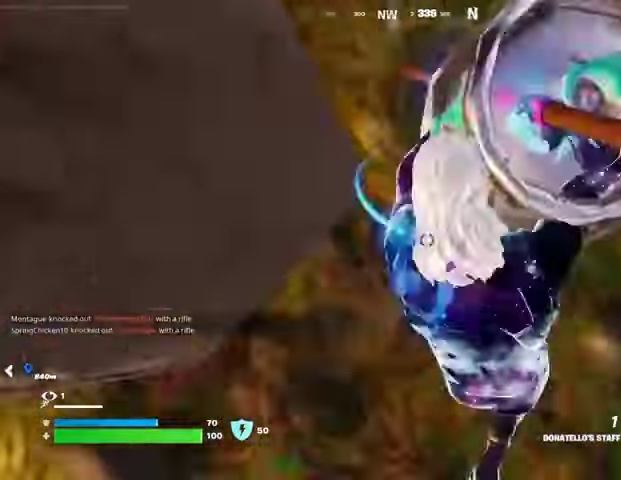
{"buttons": [], "left_stick": "center", "right_stick": "center", "events": [[33, "R2", "up"]]}
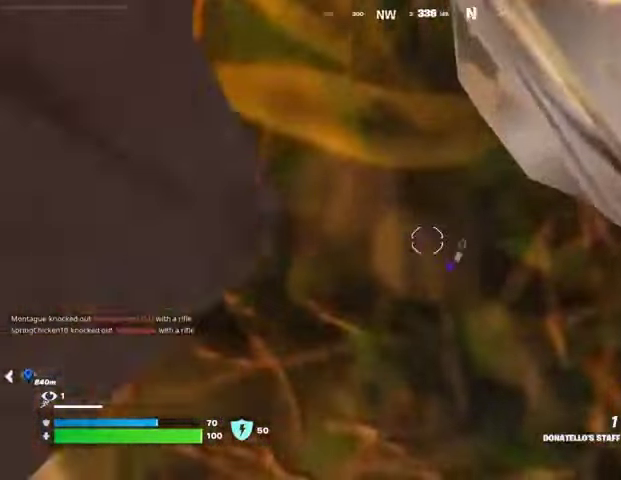
{"buttons": [], "left_stick": "center", "right_stick": "center", "events": [[100, "right_stick", "up"], [300, "right_stick", "center"]]}
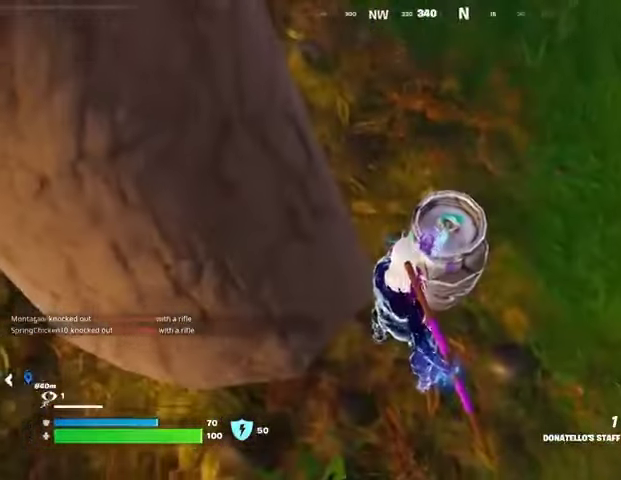
{"buttons": [], "left_stick": "down-right", "right_stick": "center", "events": [[300, "TRIANGLE", "down"], [367, "TRIANGLE", "up"], [400, "left_stick", "down-right"]]}